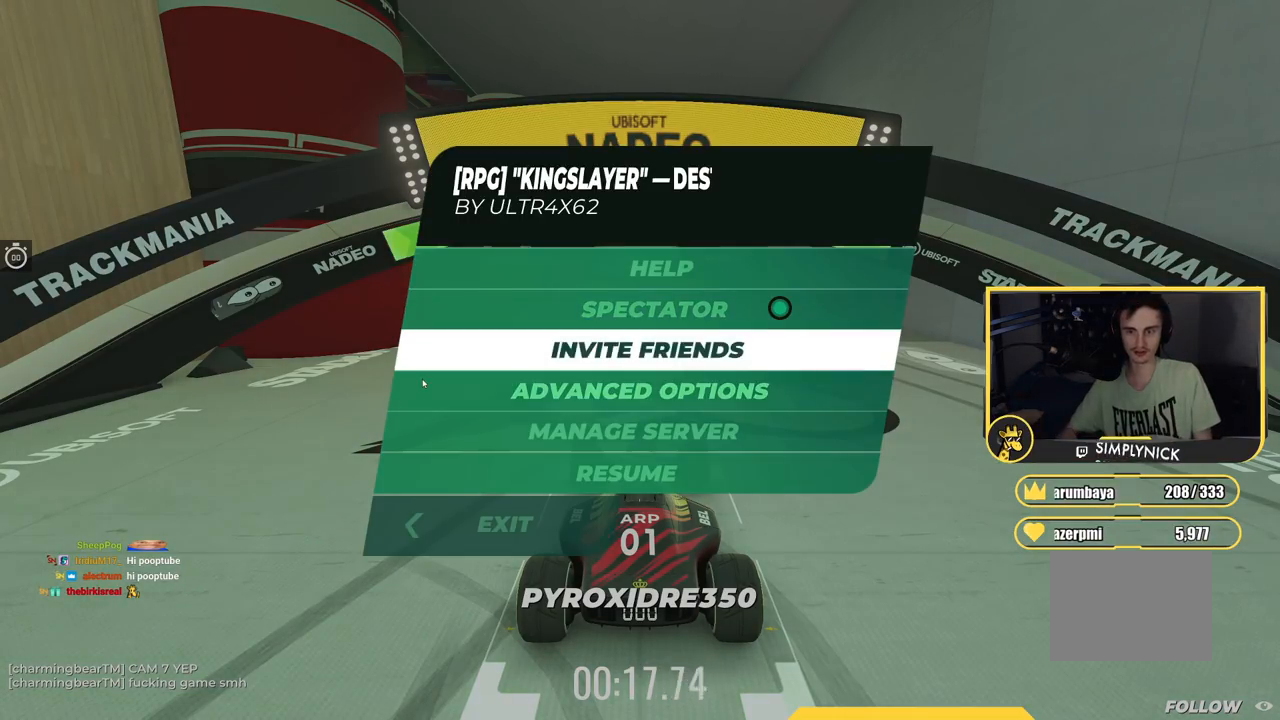
Gameplay with keyboard; each line is a JSON object with the keys held at the frame after it. "events" lists presses ("down") and releases ("up") of "down", "left", "right" and "up" between this image and that frame as [ms after this image, input, new state], when the widget could be followed in between. No other keys are recorded. Mouse input is not recorded.
{"keys": [], "events": [[334, "down", "down"], [467, "down", "up"]]}
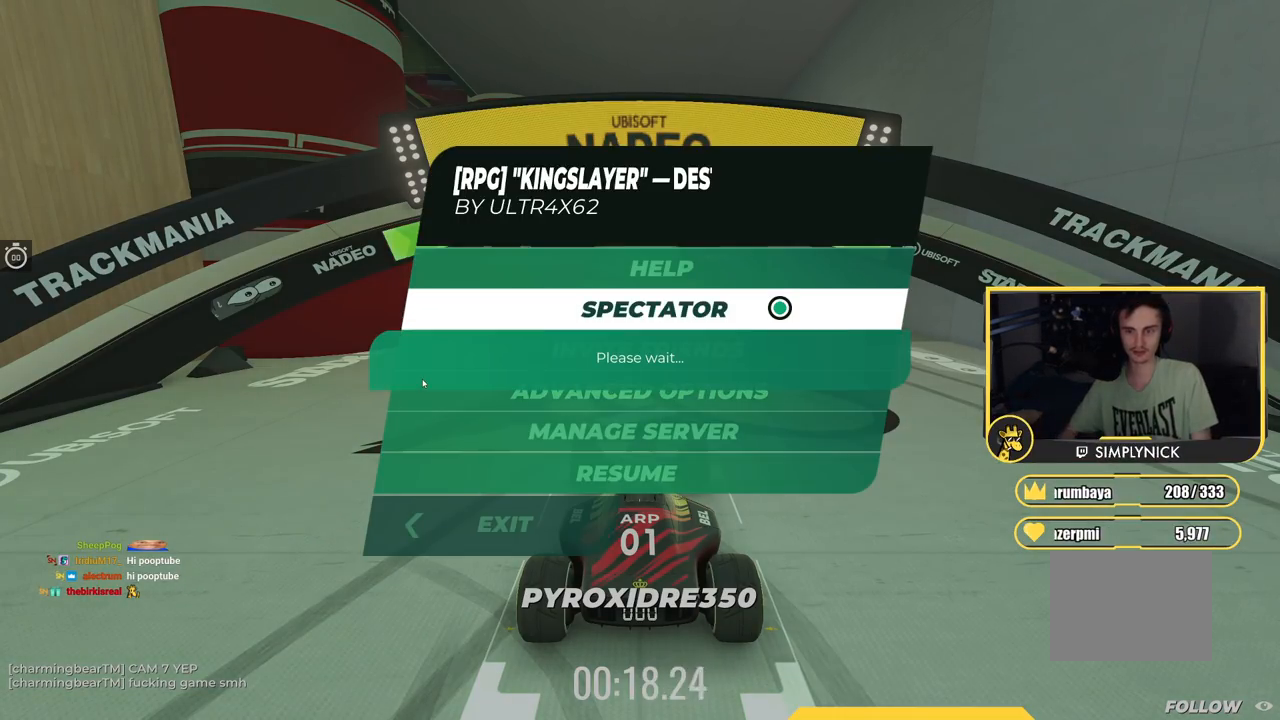
{"keys": ["up"], "events": [[350, "up", "down"]]}
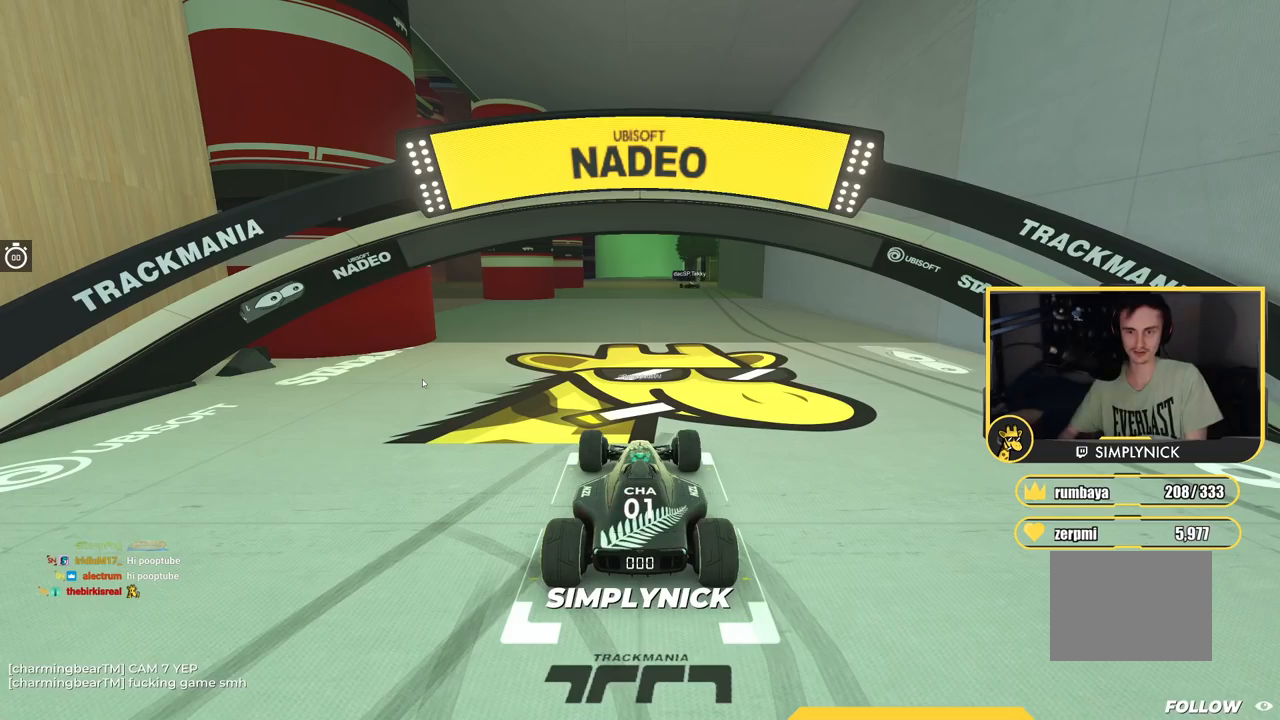
{"keys": ["up"], "events": []}
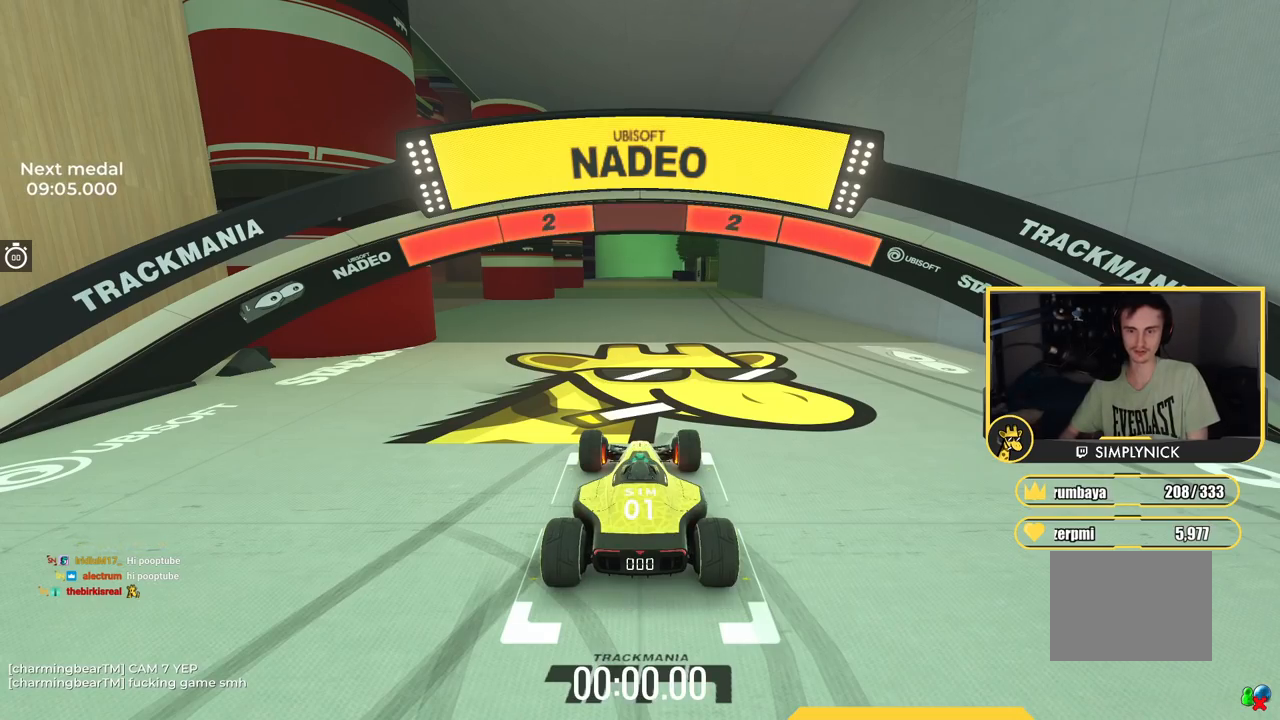
{"keys": ["up"], "events": []}
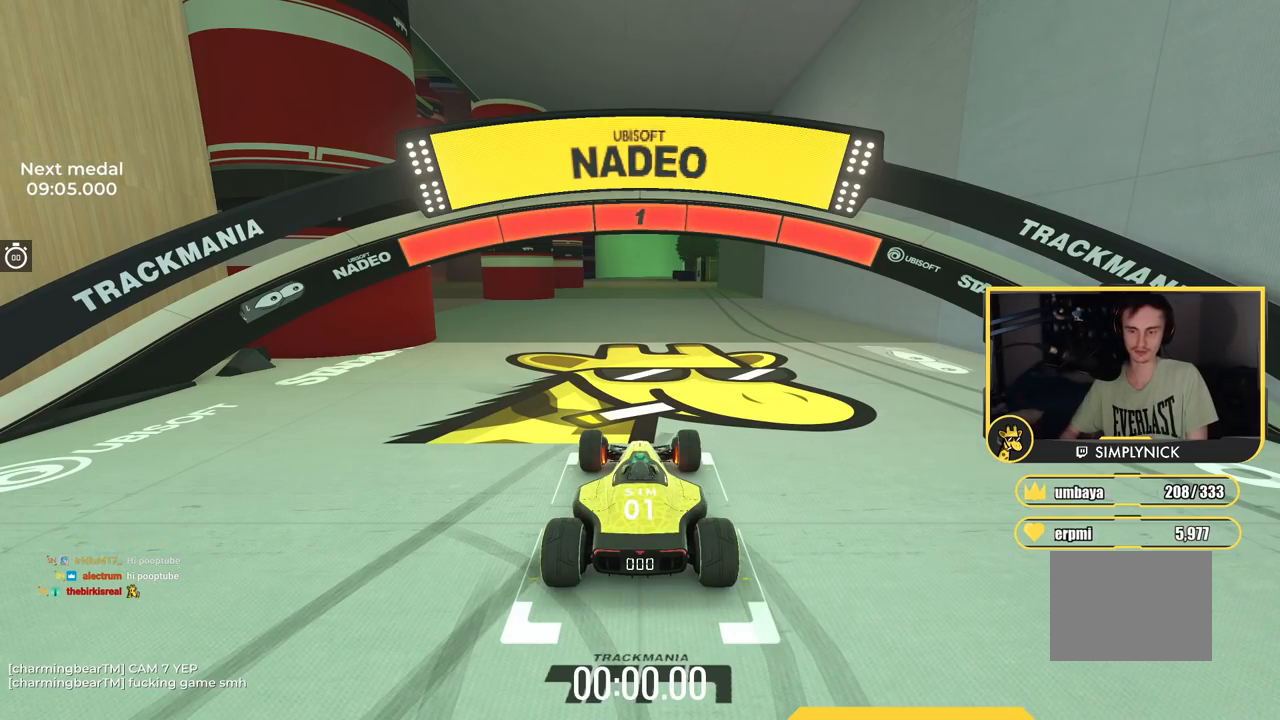
{"keys": [], "events": [[100, "up", "up"]]}